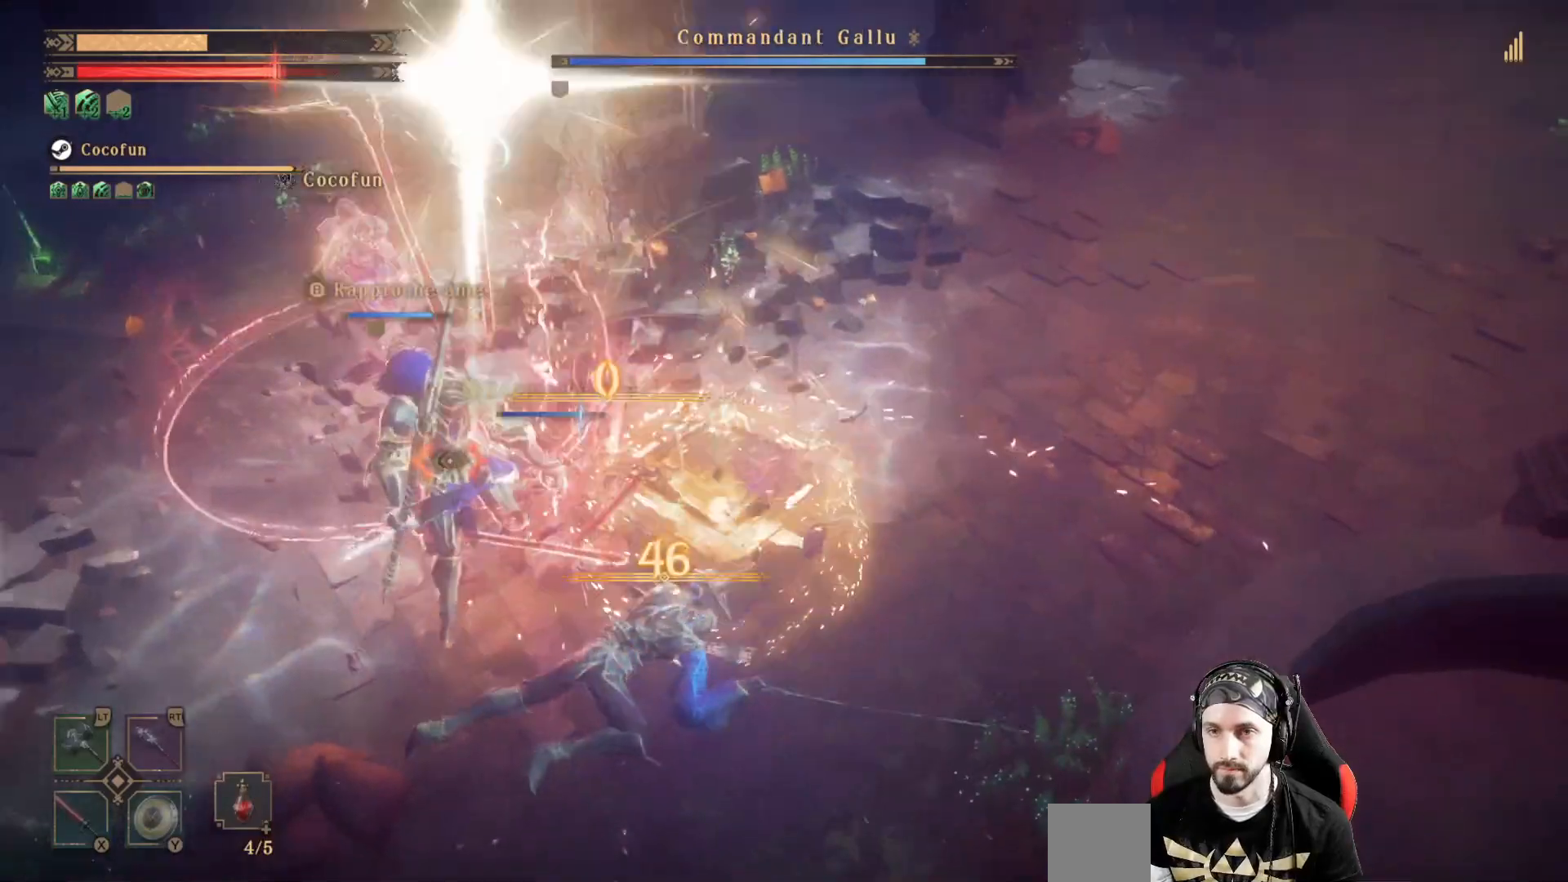
Gameplay with a controller (Xbox layout); each line is a JSON object with the inputs held at the frame after it. "events" lists button and stick changes between this image and that frame as [ms after this image, input, new state], when the widget could be followed in between. Not read: R3.
{"buttons": ["X"], "left_stick": "down-left", "right_stick": "center", "events": [[33, "X", "down"], [100, "X", "up"], [200, "X", "down"], [233, "left_stick", "down-left"], [267, "X", "up"], [333, "X", "down"], [433, "X", "up"], [500, "X", "down"]]}
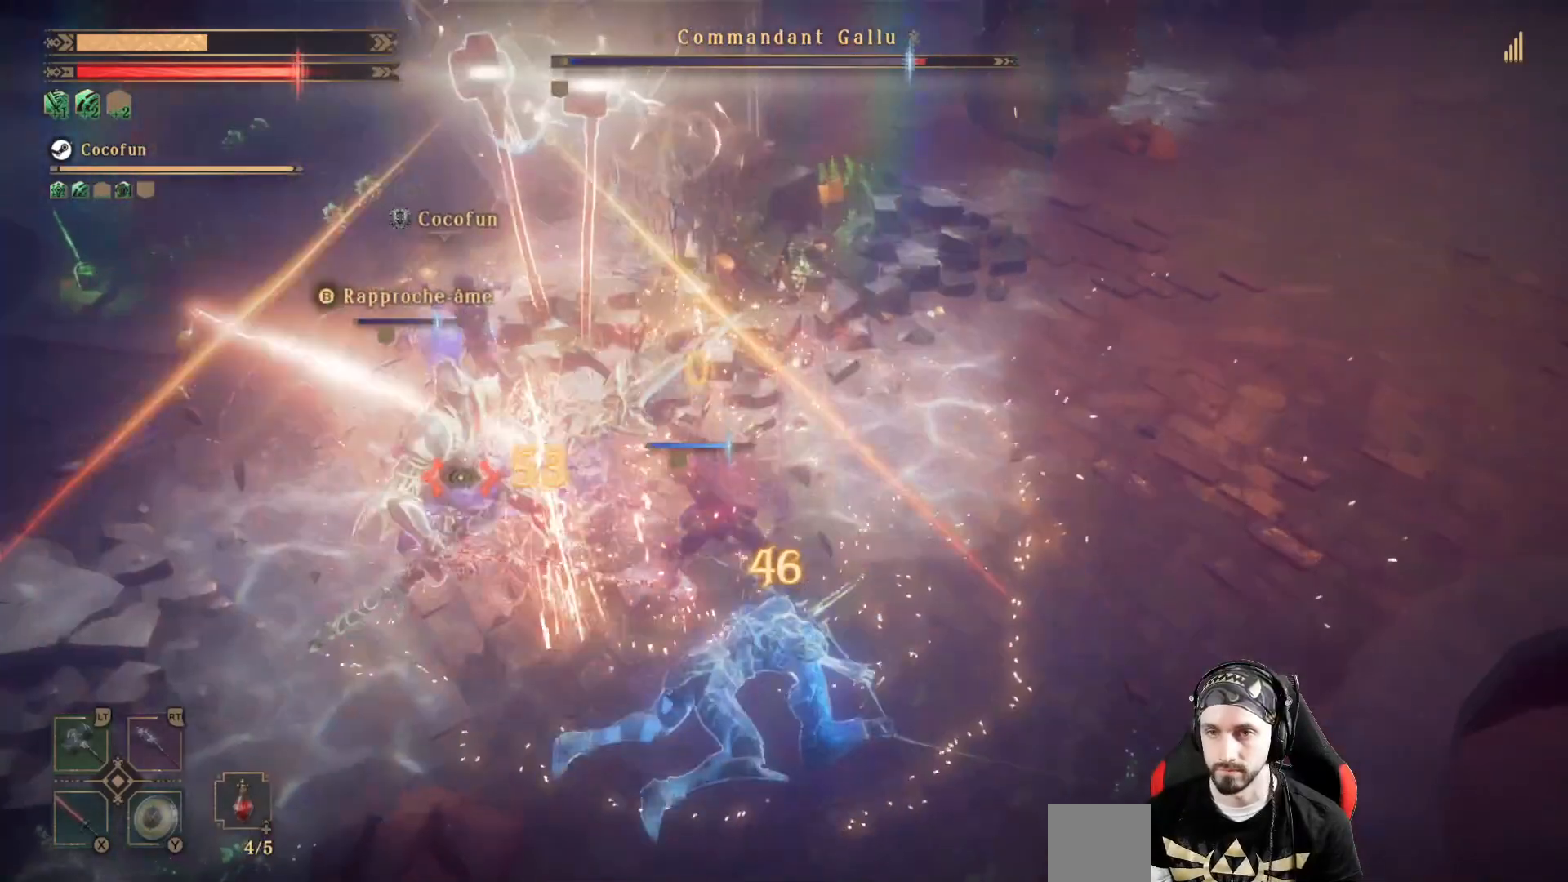
{"buttons": ["X"], "left_stick": "center", "right_stick": "center", "events": [[100, "X", "up"], [167, "X", "down"], [233, "X", "up"], [233, "left_stick", "down"], [333, "X", "down"], [333, "left_stick", "center"], [400, "X", "up"], [467, "X", "down"]]}
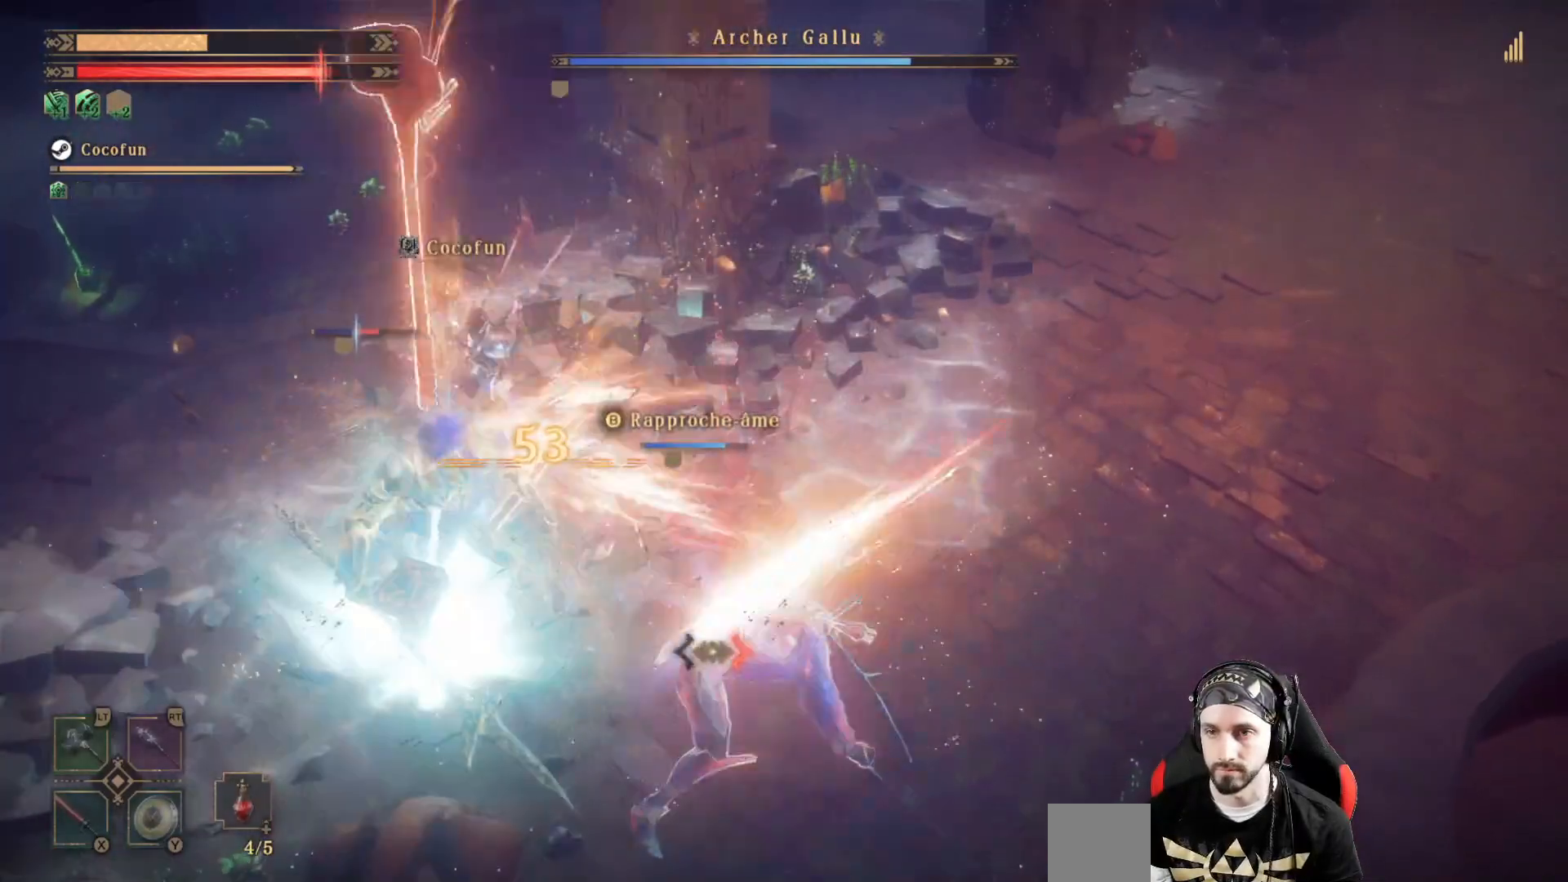
{"buttons": ["X"], "left_stick": "down-right", "right_stick": "center", "events": [[67, "X", "up"], [133, "X", "down"], [433, "left_stick", "down-right"]]}
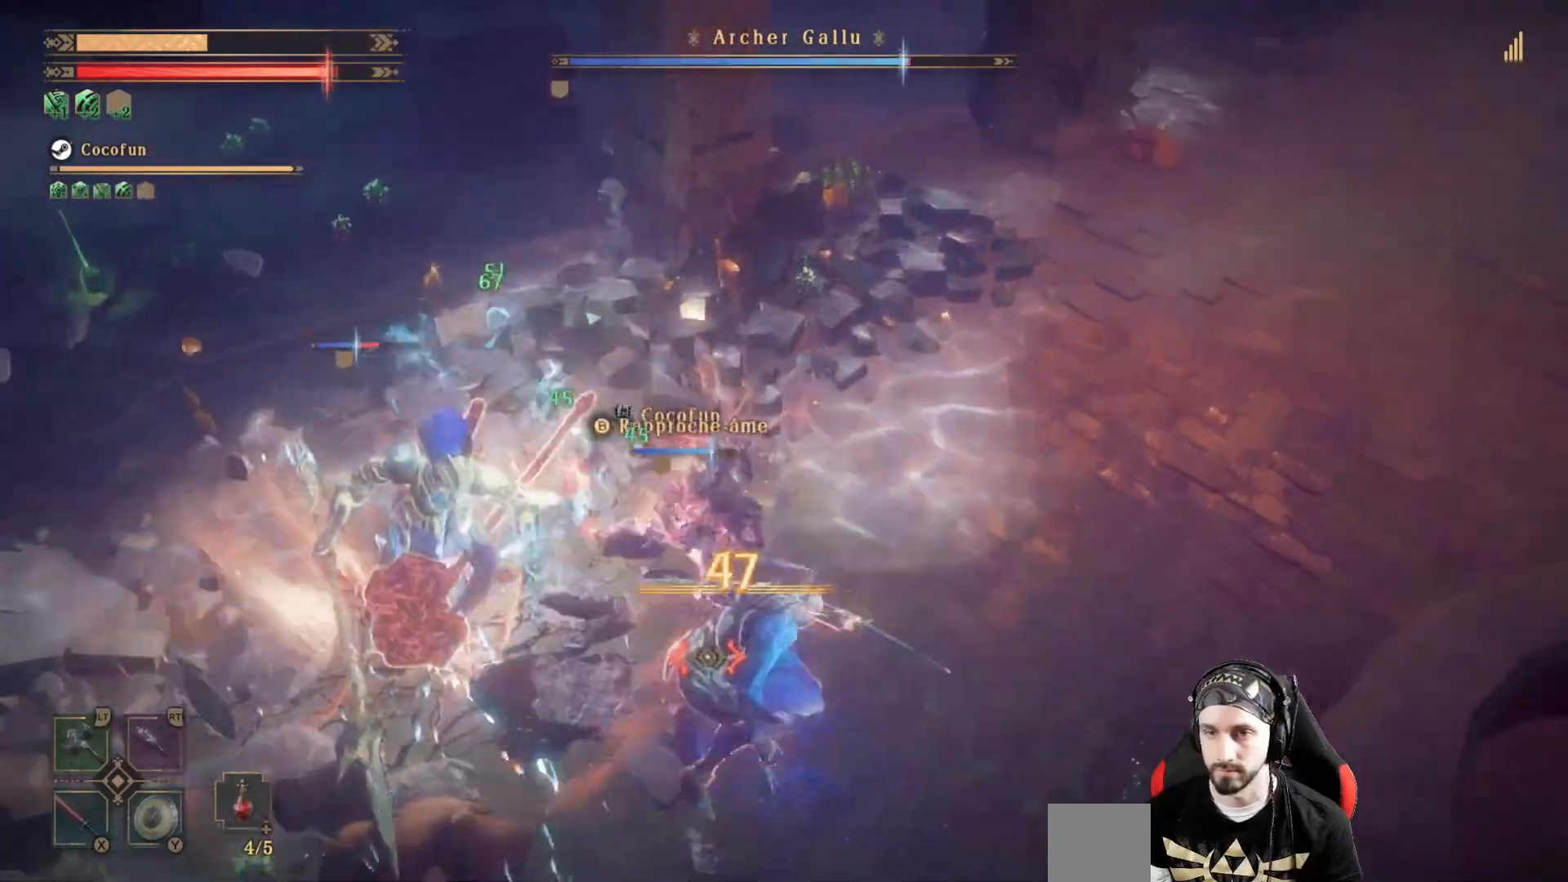
{"buttons": ["X"], "left_stick": "down-right", "right_stick": "center", "events": []}
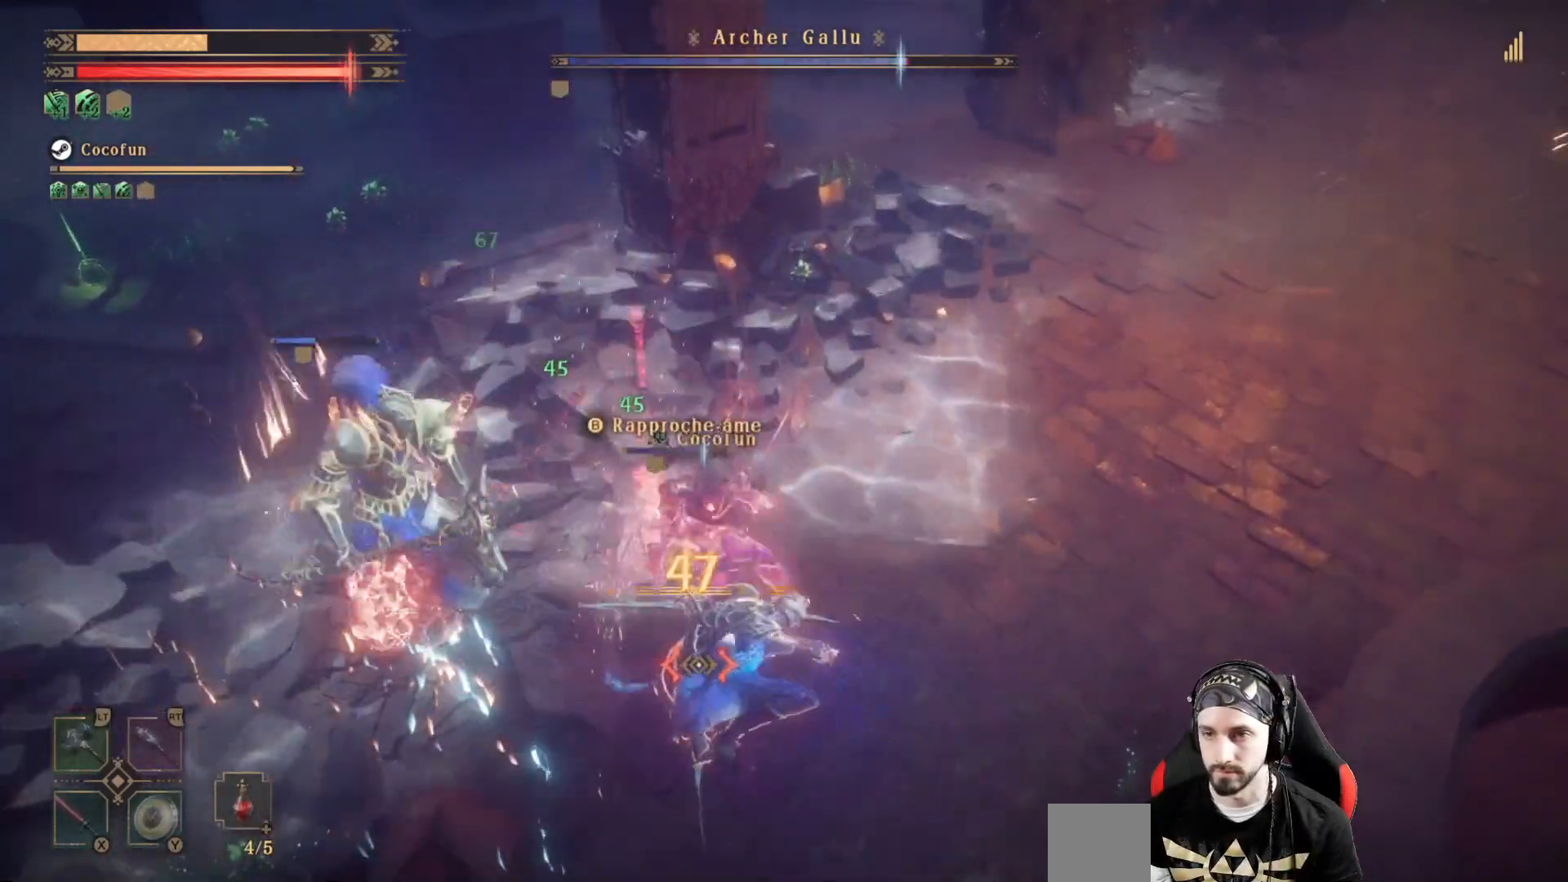
{"buttons": [], "left_stick": "down-right", "right_stick": "center", "events": [[100, "X", "up"], [133, "X", "down"], [333, "X", "up"], [400, "X", "down"], [467, "X", "up"]]}
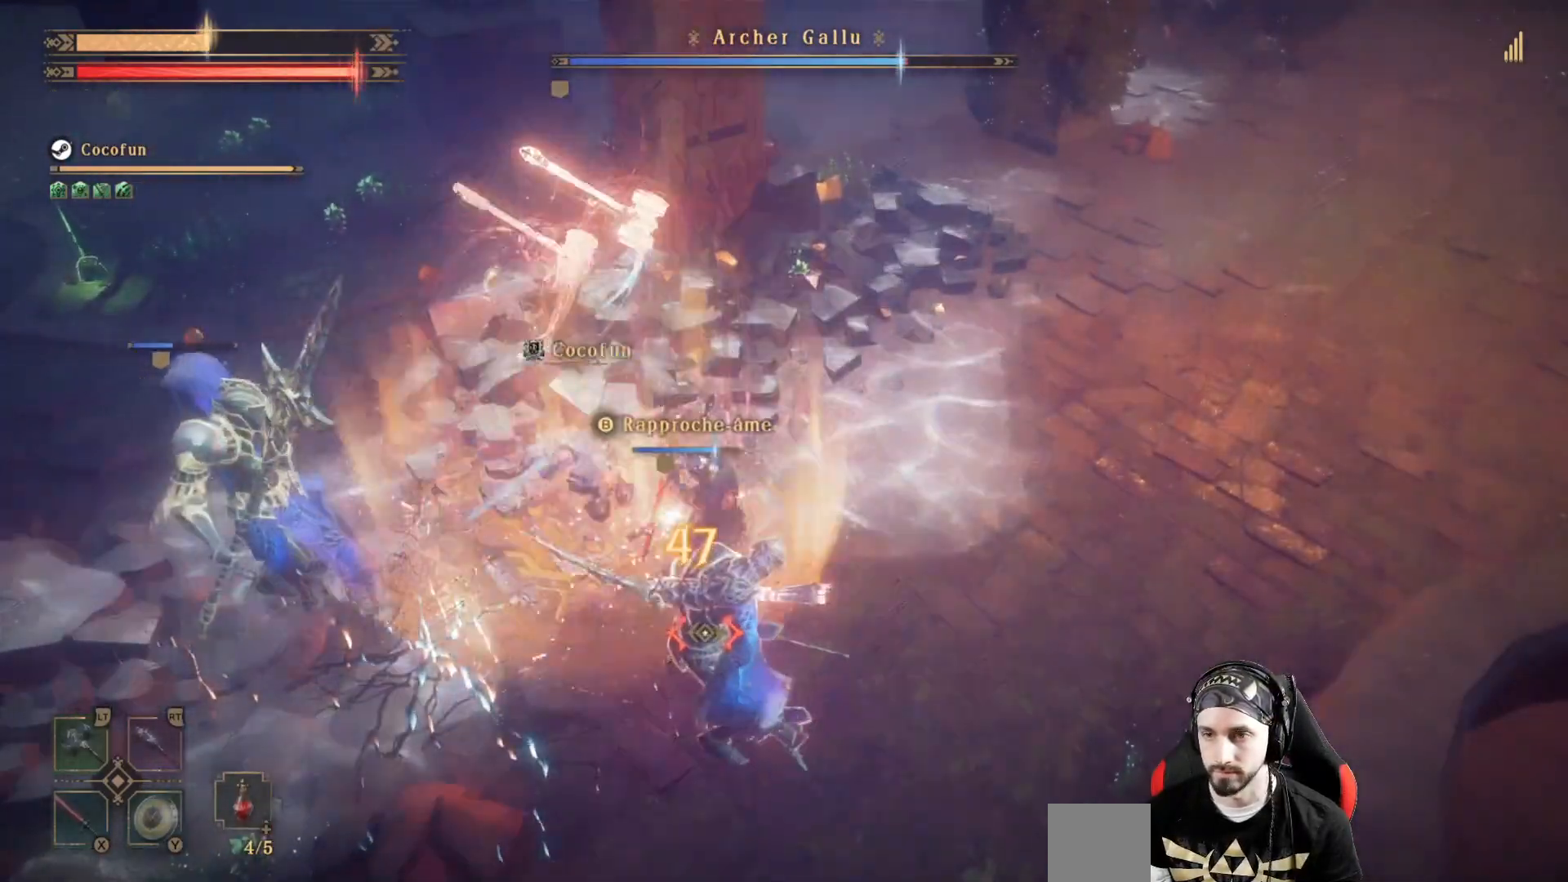
{"buttons": [], "left_stick": "down-right", "right_stick": "center", "events": [[67, "X", "down"], [133, "X", "up"], [200, "X", "down"], [300, "X", "up"], [367, "X", "down"], [467, "X", "up"]]}
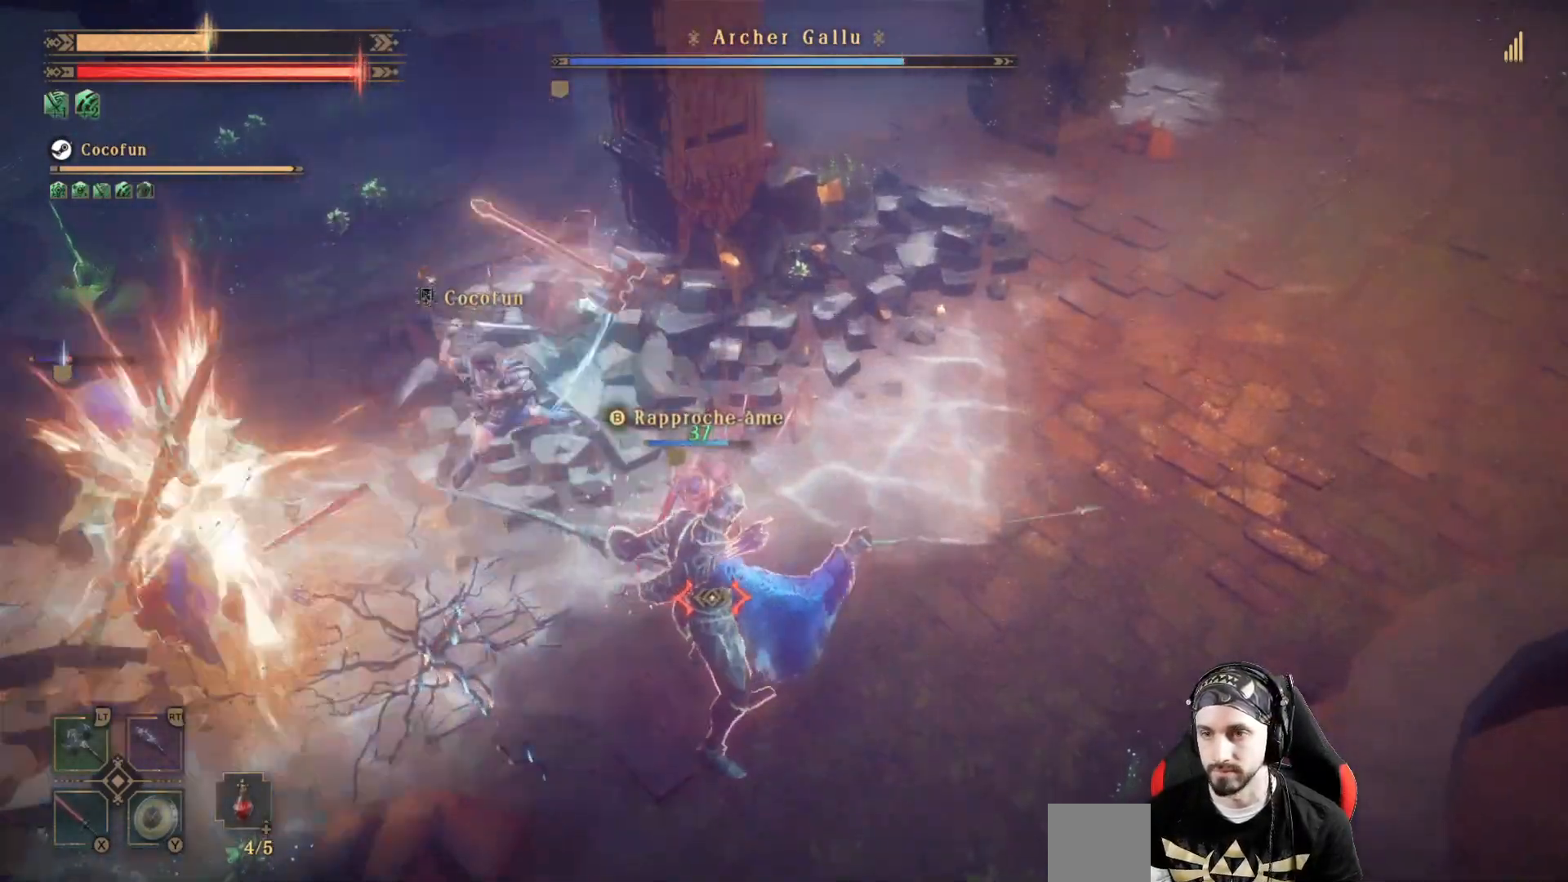
{"buttons": [], "left_stick": "down", "right_stick": "center", "events": [[67, "X", "down"], [167, "X", "up"], [267, "X", "down"], [367, "X", "up"], [433, "left_stick", "down"]]}
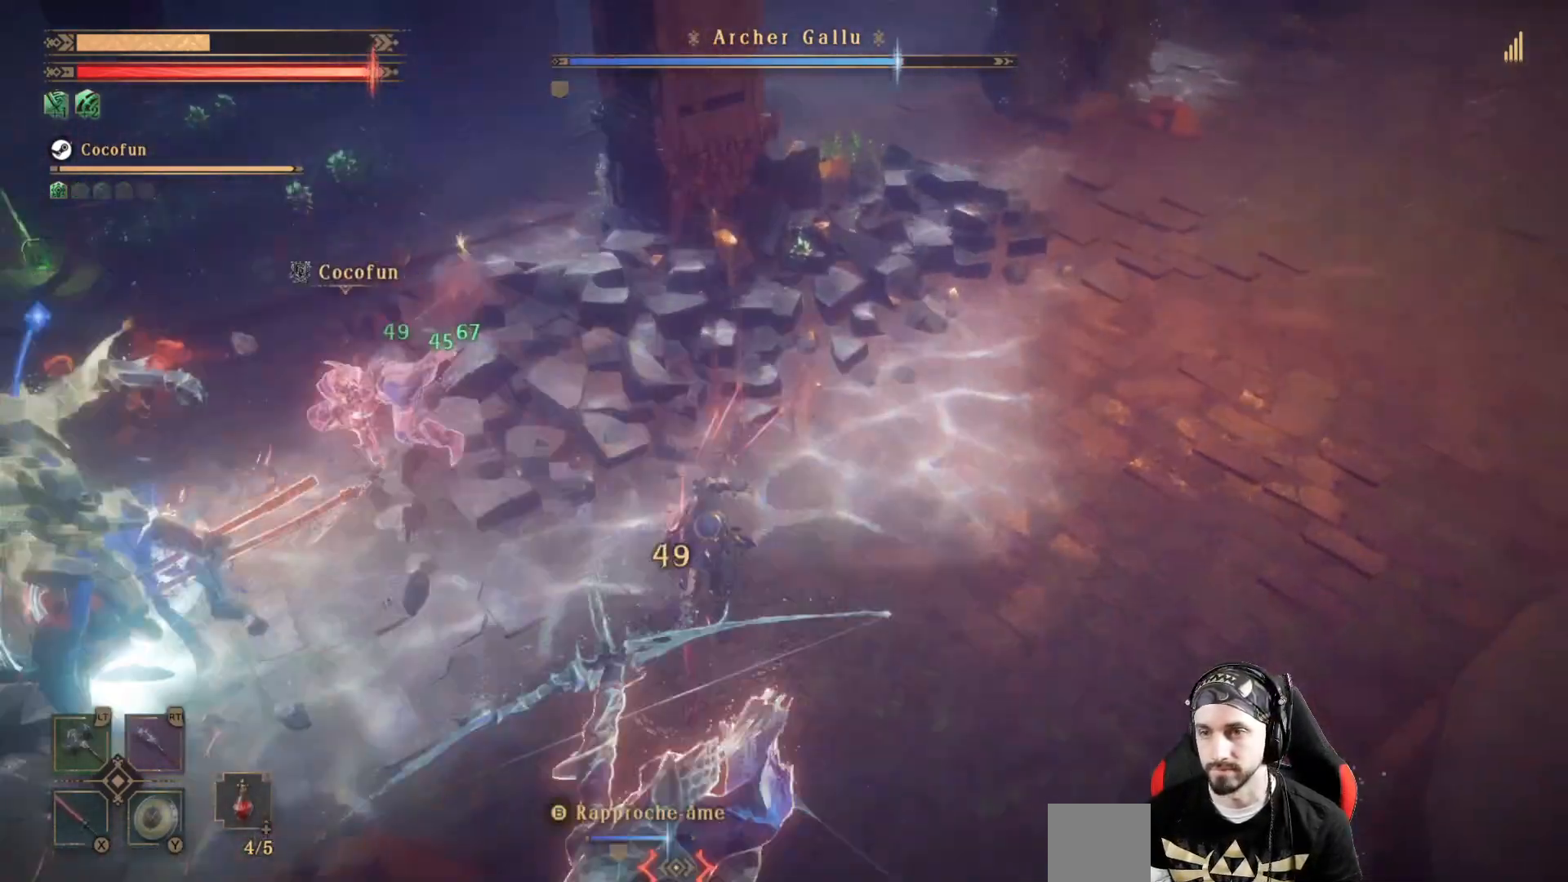
{"buttons": [], "left_stick": "down-left", "right_stick": "left", "events": [[200, "left_stick", "down-left"], [267, "right_stick", "down-left"], [333, "right_stick", "left"], [367, "left_stick", "down"], [500, "left_stick", "down-left"]]}
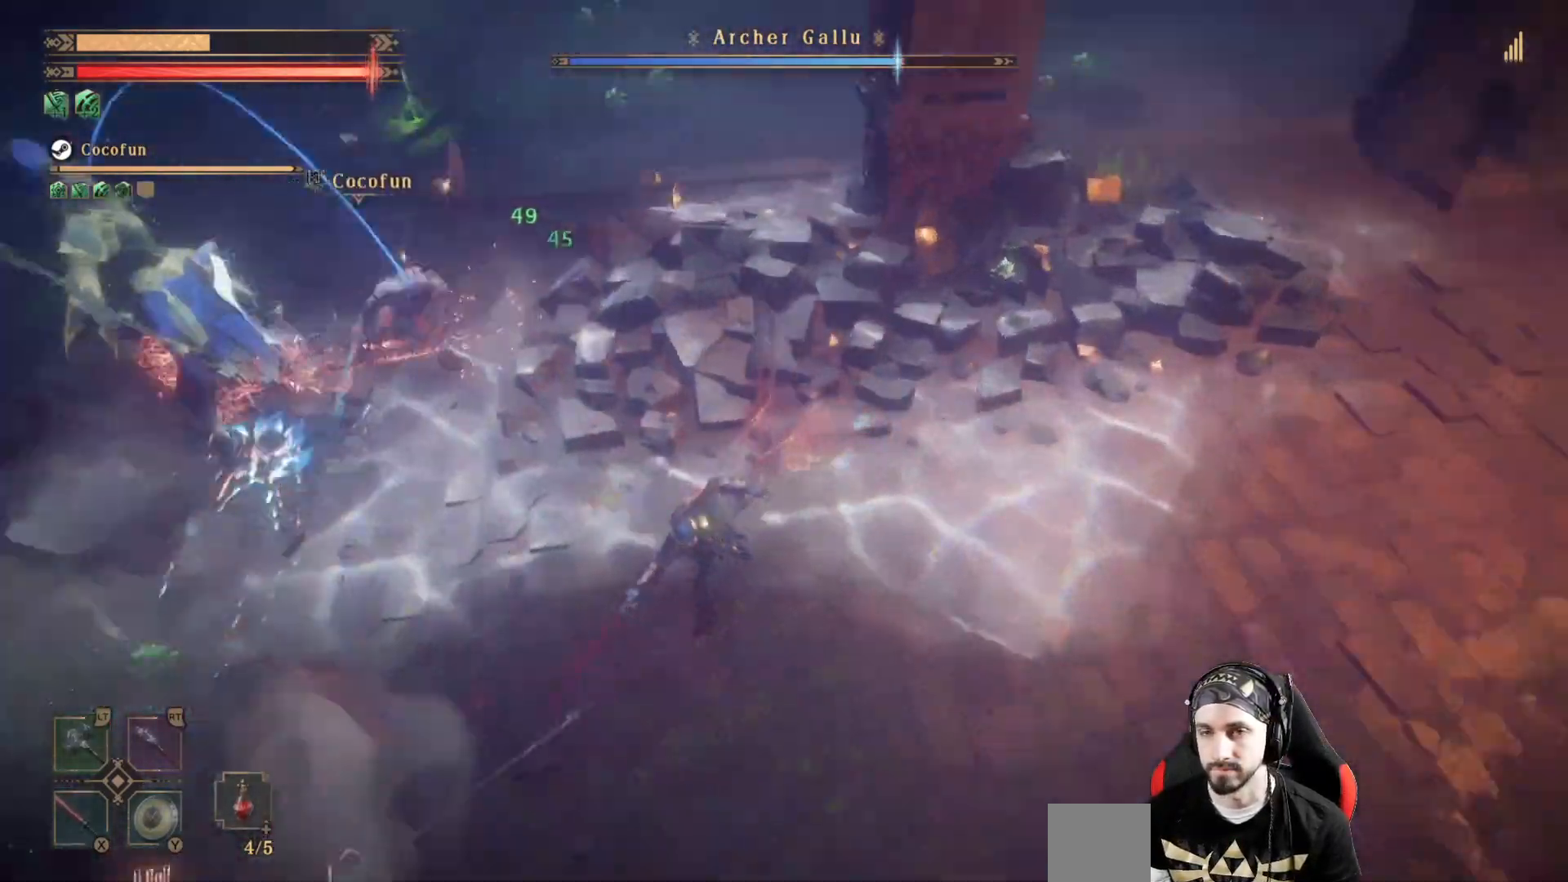
{"buttons": ["R2"], "left_stick": "left", "right_stick": "left", "events": [[67, "R2", "down"], [233, "left_stick", "left"]]}
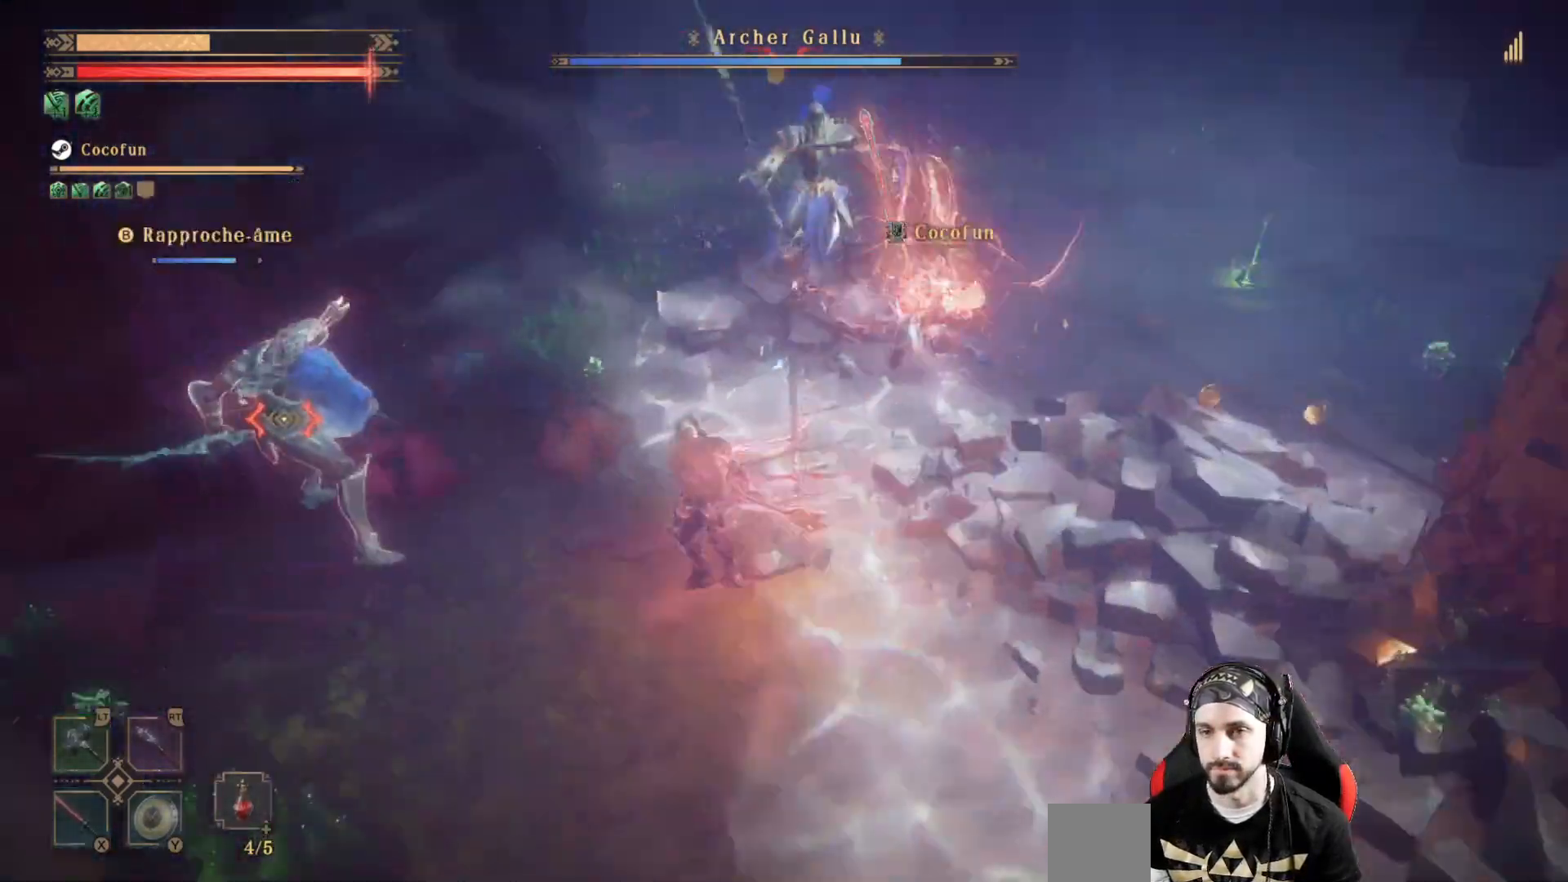
{"buttons": ["R2"], "left_stick": "up", "right_stick": "left", "events": [[67, "left_stick", "up-left"], [500, "left_stick", "up"]]}
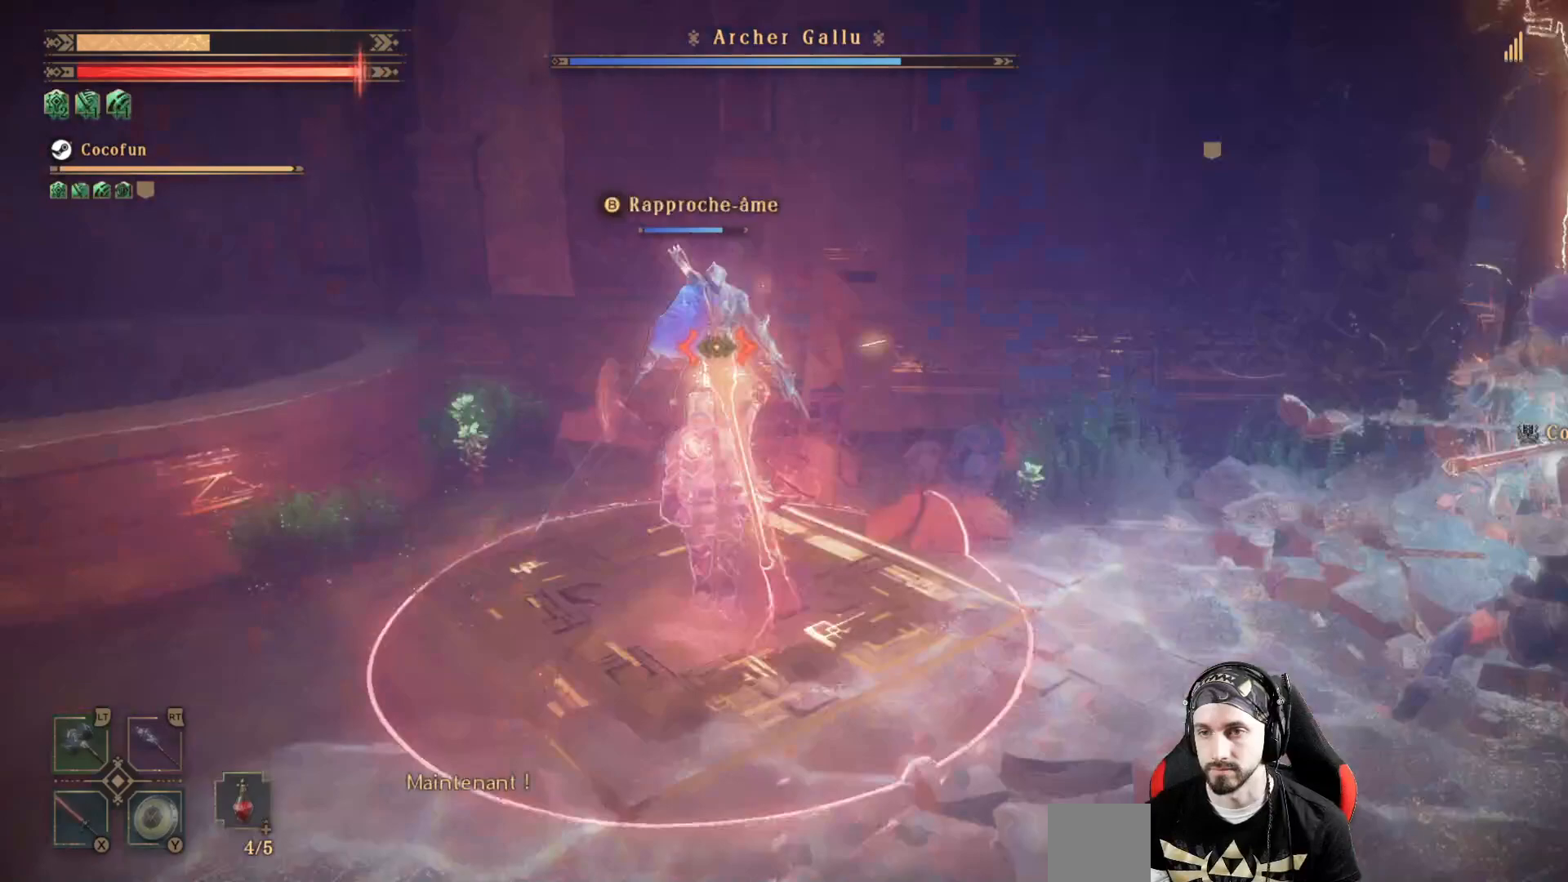
{"buttons": ["X", "R2"], "left_stick": "up", "right_stick": "center", "events": [[133, "right_stick", "center"], [400, "X", "down"]]}
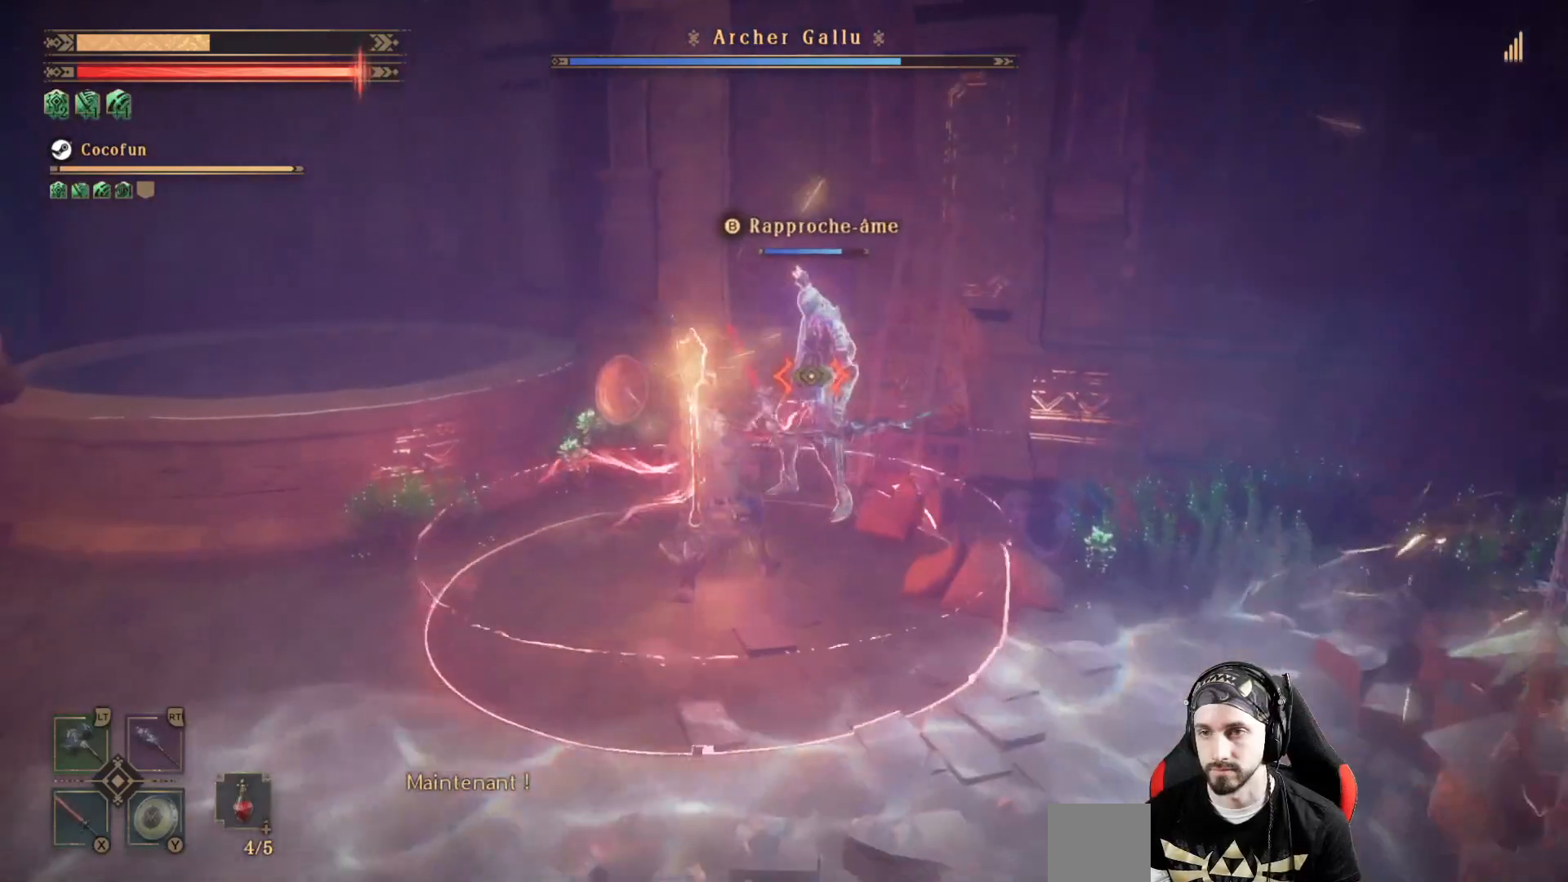
{"buttons": ["X", "R2"], "left_stick": "center", "right_stick": "center", "events": [[33, "X", "up"], [100, "X", "down"], [167, "X", "up"], [167, "left_stick", "center"], [333, "X", "down"], [433, "X", "up"], [500, "X", "down"]]}
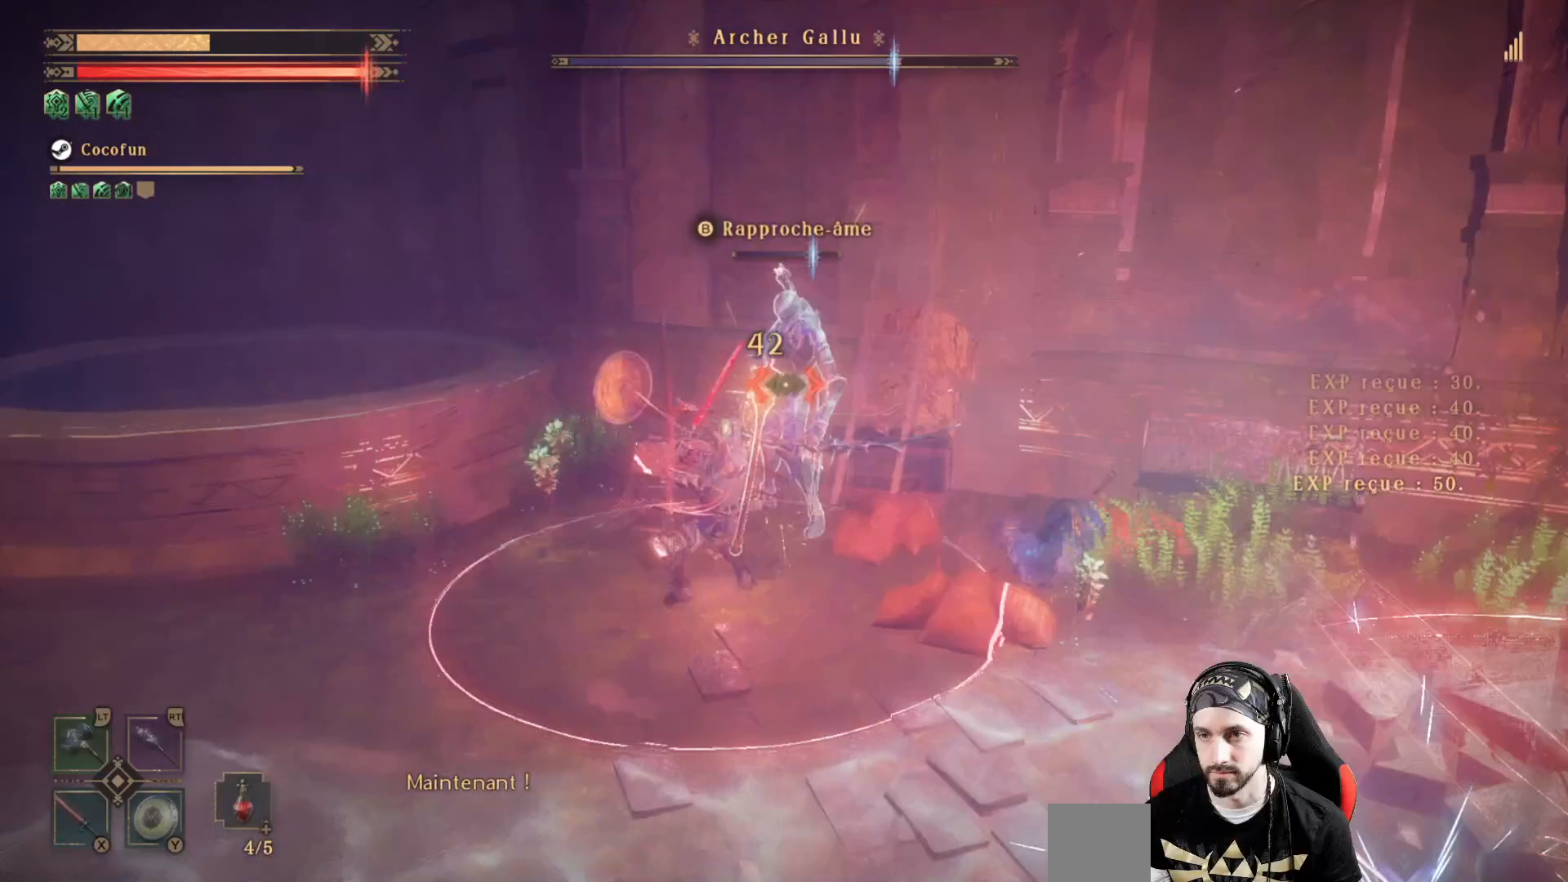
{"buttons": ["R2"], "left_stick": "center", "right_stick": "center", "events": [[67, "X", "up"], [167, "X", "down"], [200, "X", "up"], [300, "X", "down"], [367, "X", "up"], [433, "X", "down"], [500, "X", "up"]]}